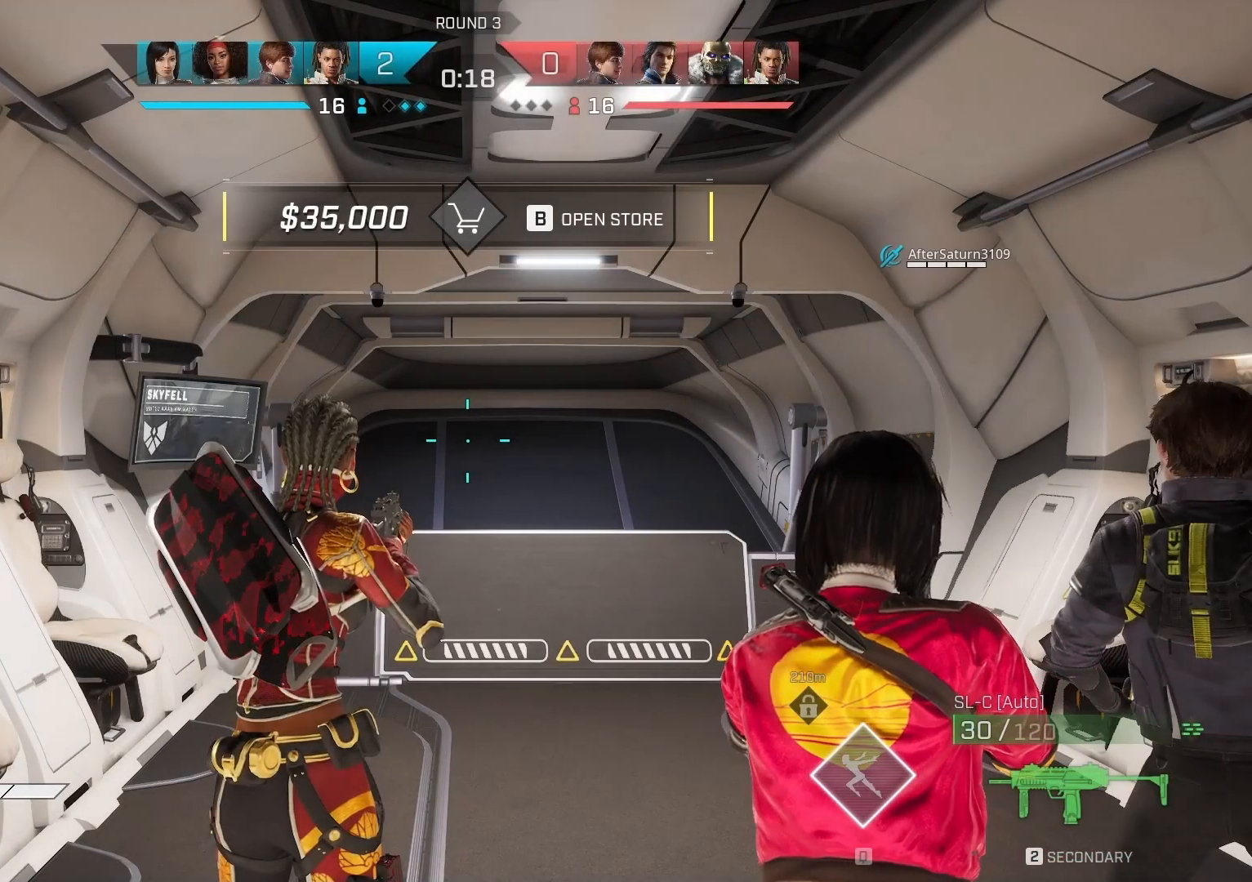
Gameplay with a controller (PlayStation layout); each line is a JSON object with the inputs held at the frame after it. "events" lists button and stick changes between this image and that frame as [ms after this image, input, new state], when the widget could be followed in between.
{"buttons": [], "left_stick": "center", "right_stick": "center", "events": [[133, "right_stick", "down"], [267, "right_stick", "center"]]}
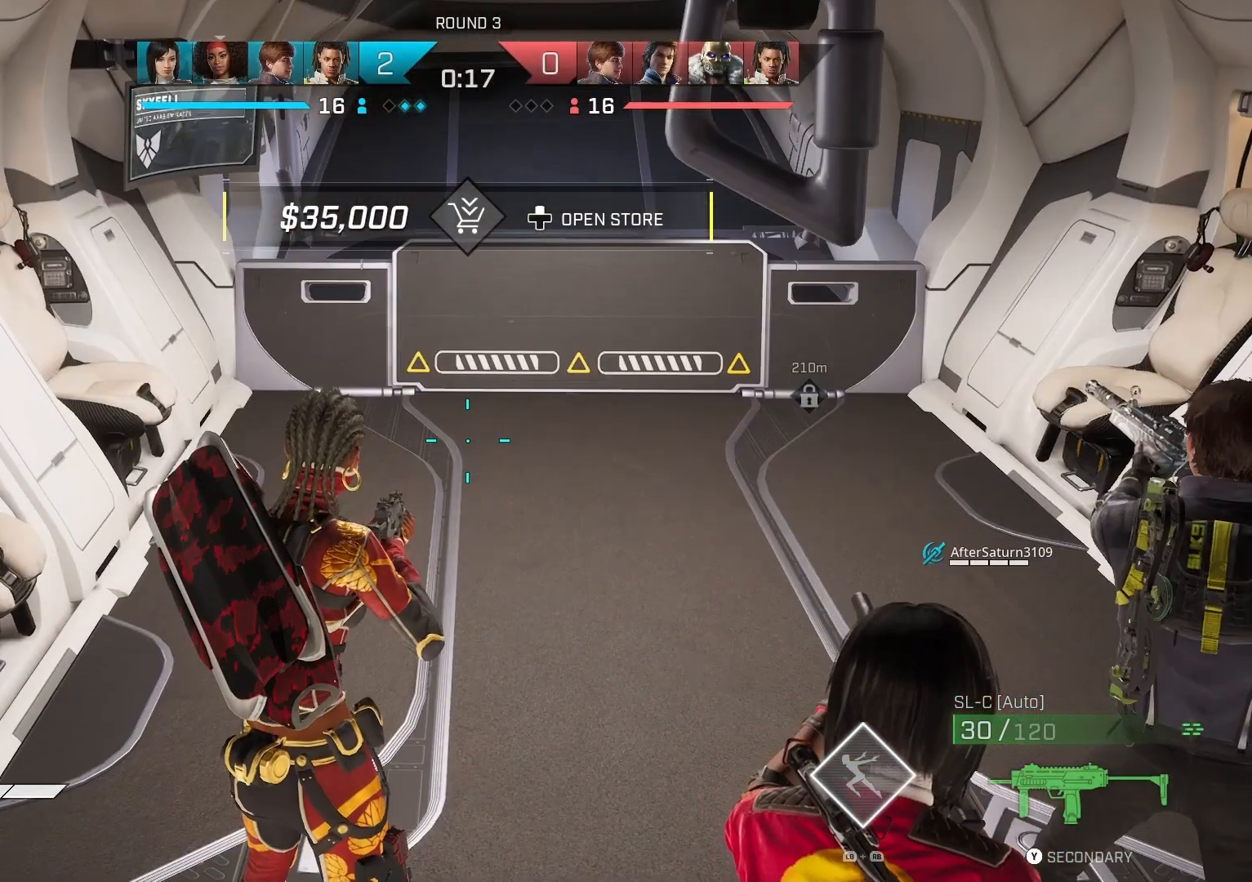
{"buttons": [], "left_stick": "center", "right_stick": "center", "events": [[67, "right_stick", "up"], [200, "right_stick", "center"], [300, "DPAD_UP", "down"], [367, "DPAD_UP", "up"]]}
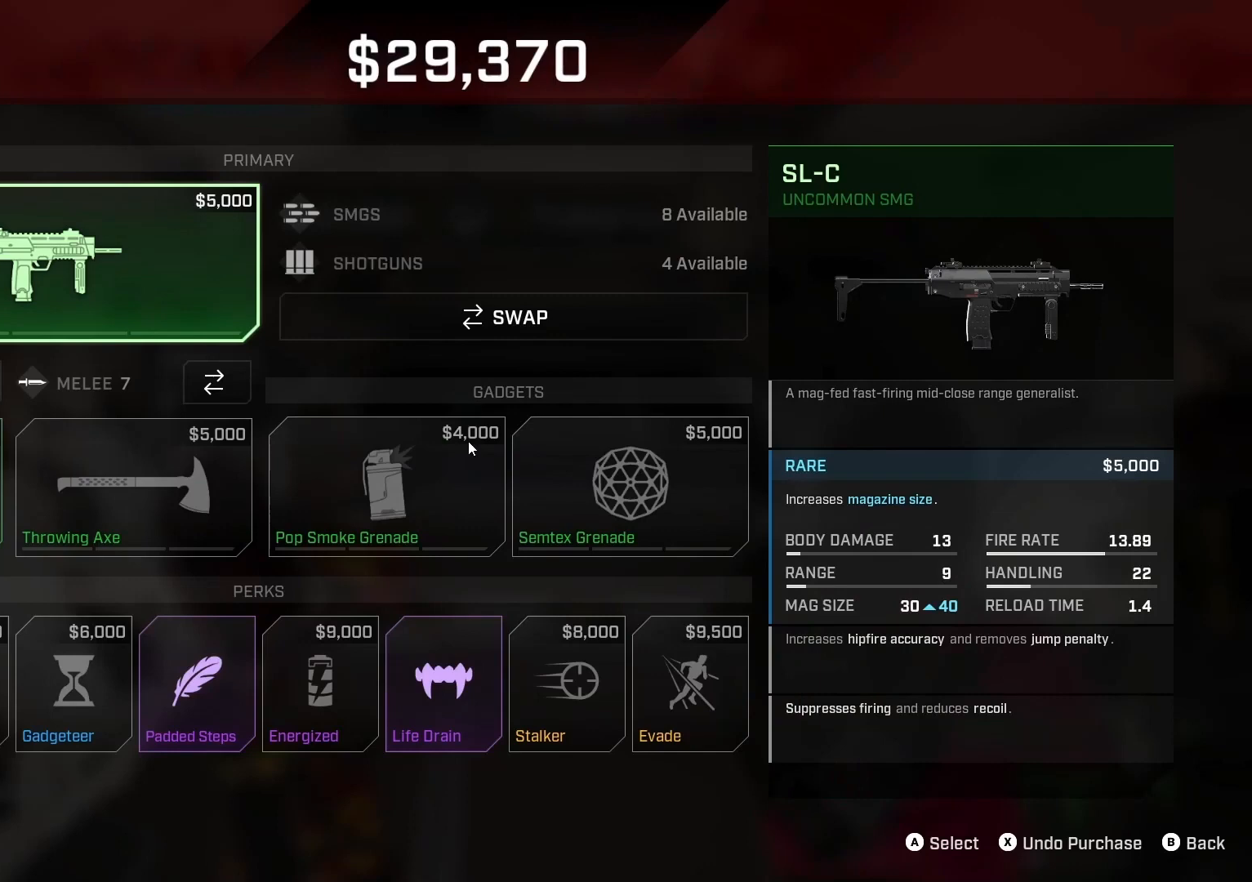
{"buttons": ["DPAD_RIGHT"], "left_stick": "center", "right_stick": "center", "events": [[33, "DPAD_RIGHT", "down"], [100, "DPAD_RIGHT", "up"], [267, "DPAD_DOWN", "down"], [333, "DPAD_DOWN", "up"], [467, "DPAD_RIGHT", "down"]]}
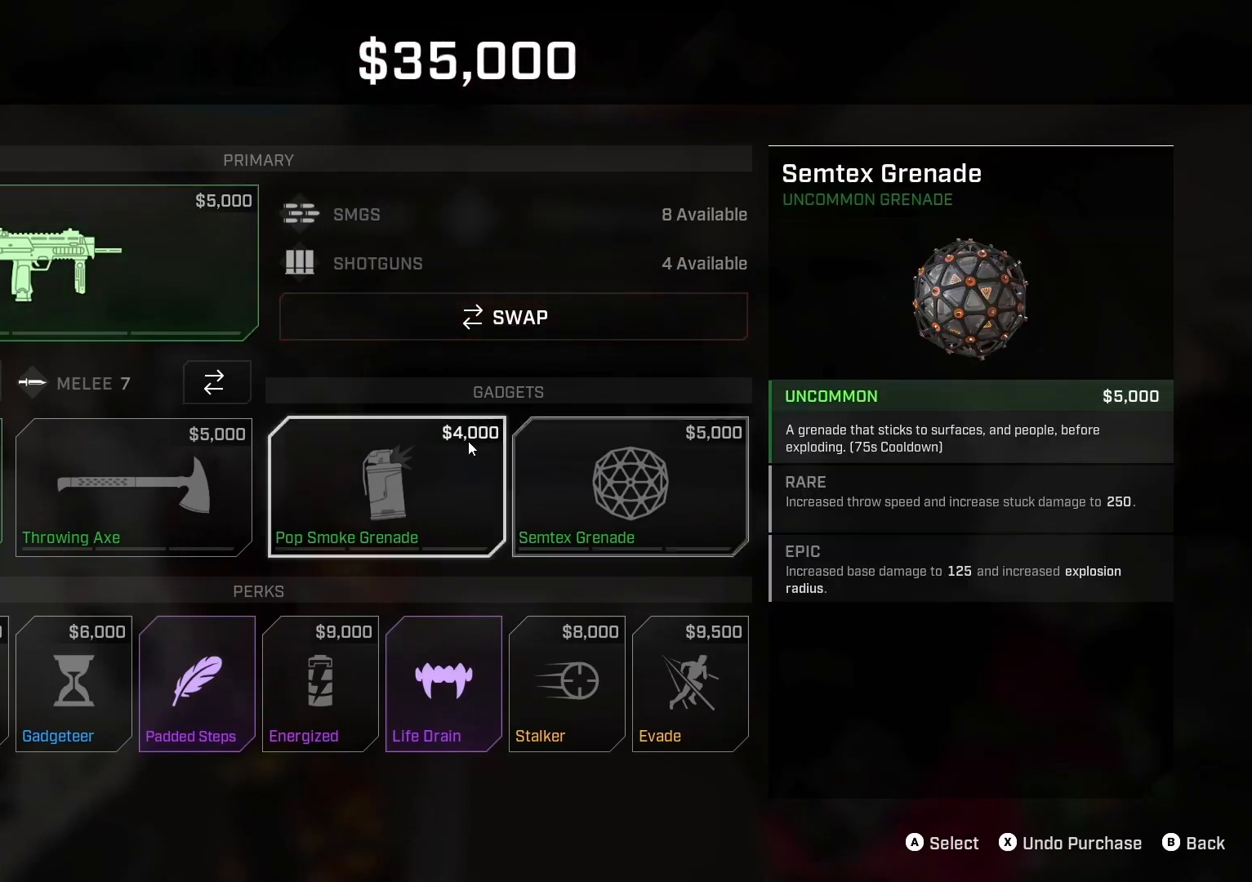
{"buttons": [], "left_stick": "center", "right_stick": "center", "events": [[67, "DPAD_RIGHT", "up"], [133, "DPAD_RIGHT", "down"], [200, "DPAD_RIGHT", "up"], [300, "DPAD_DOWN", "down"], [400, "DPAD_DOWN", "up"]]}
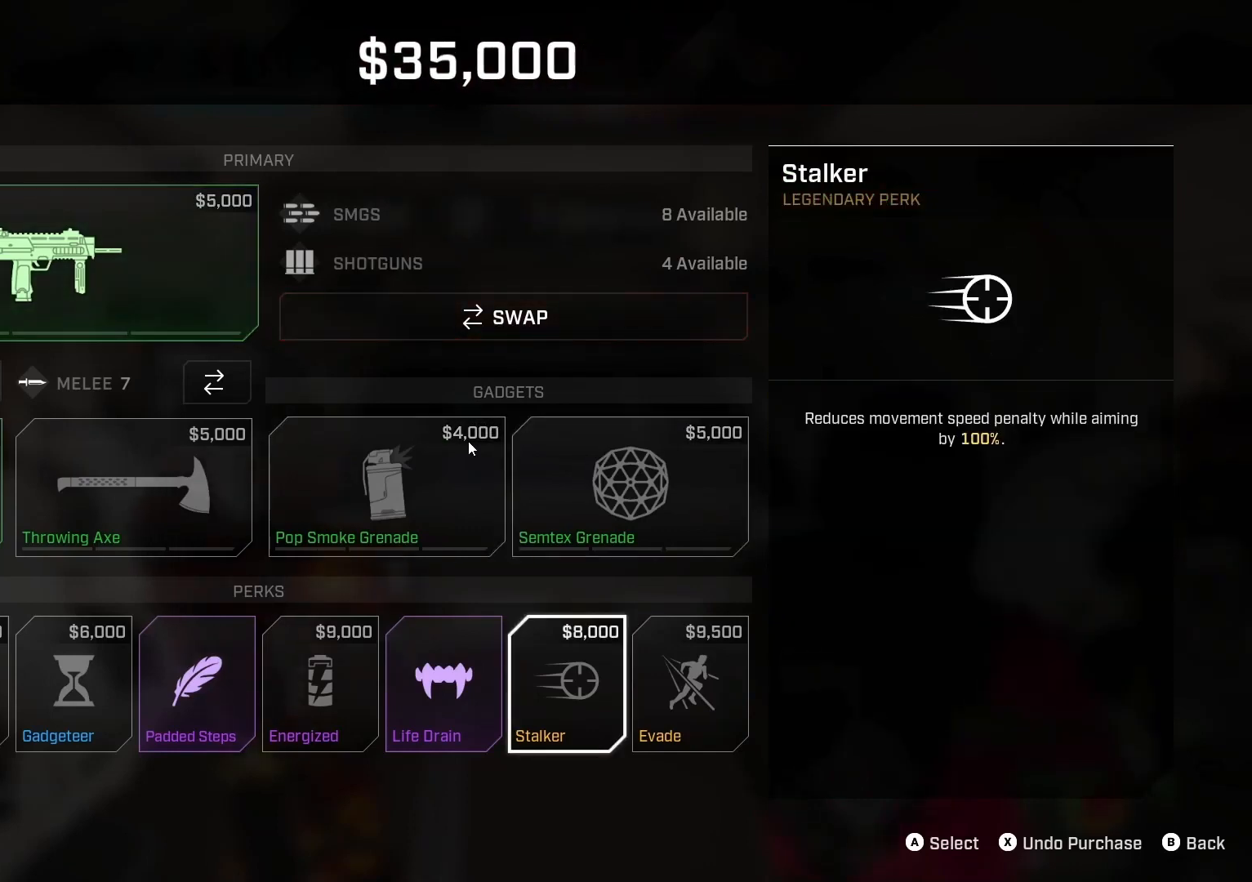
{"buttons": ["DPAD_UP"], "left_stick": "center", "right_stick": "center", "events": [[33, "DPAD_RIGHT", "down"], [167, "DPAD_RIGHT", "up"], [200, "CROSS", "down"], [300, "CROSS", "up"], [500, "DPAD_UP", "down"]]}
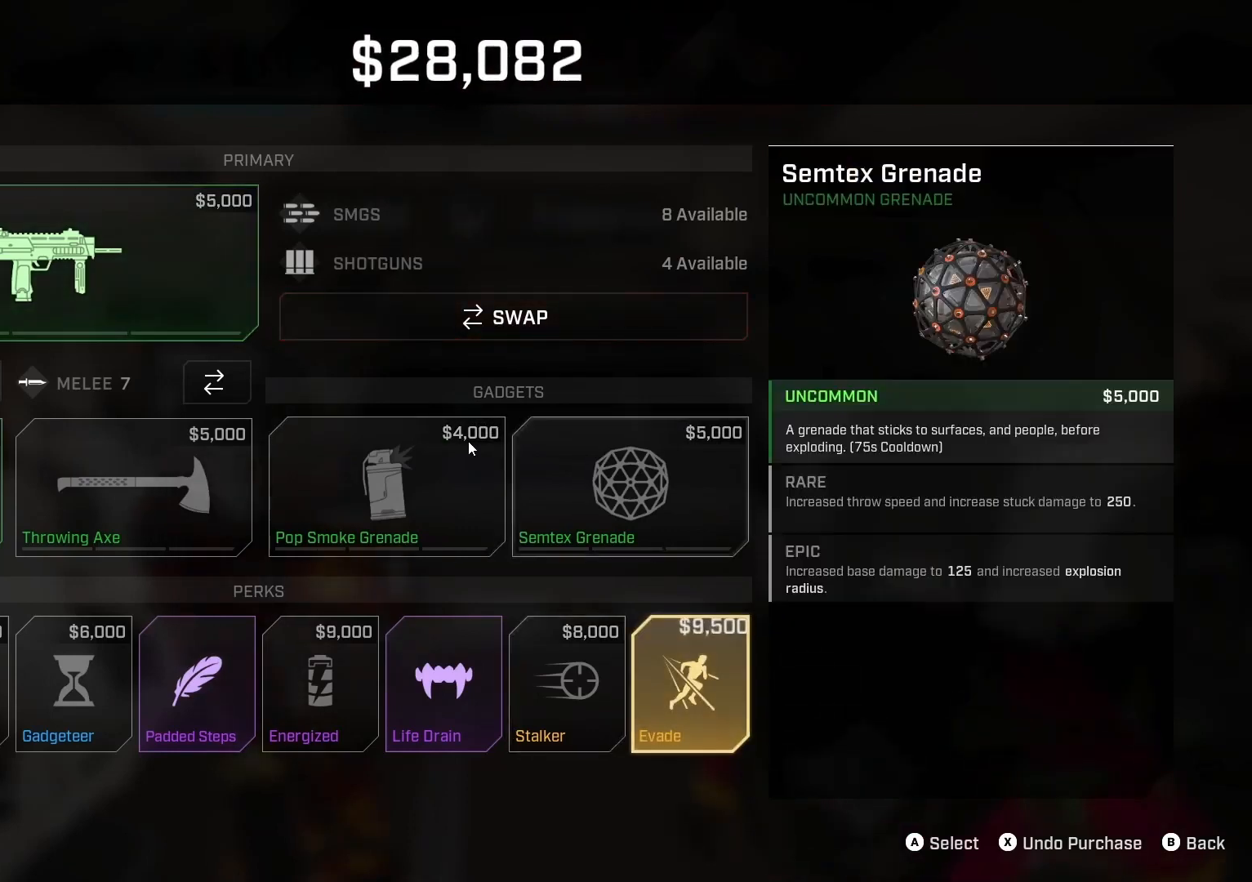
{"buttons": [], "left_stick": "center", "right_stick": "center", "events": [[67, "DPAD_UP", "up"], [233, "DPAD_LEFT", "down"], [333, "DPAD_LEFT", "up"], [400, "DPAD_LEFT", "down"], [467, "DPAD_LEFT", "up"]]}
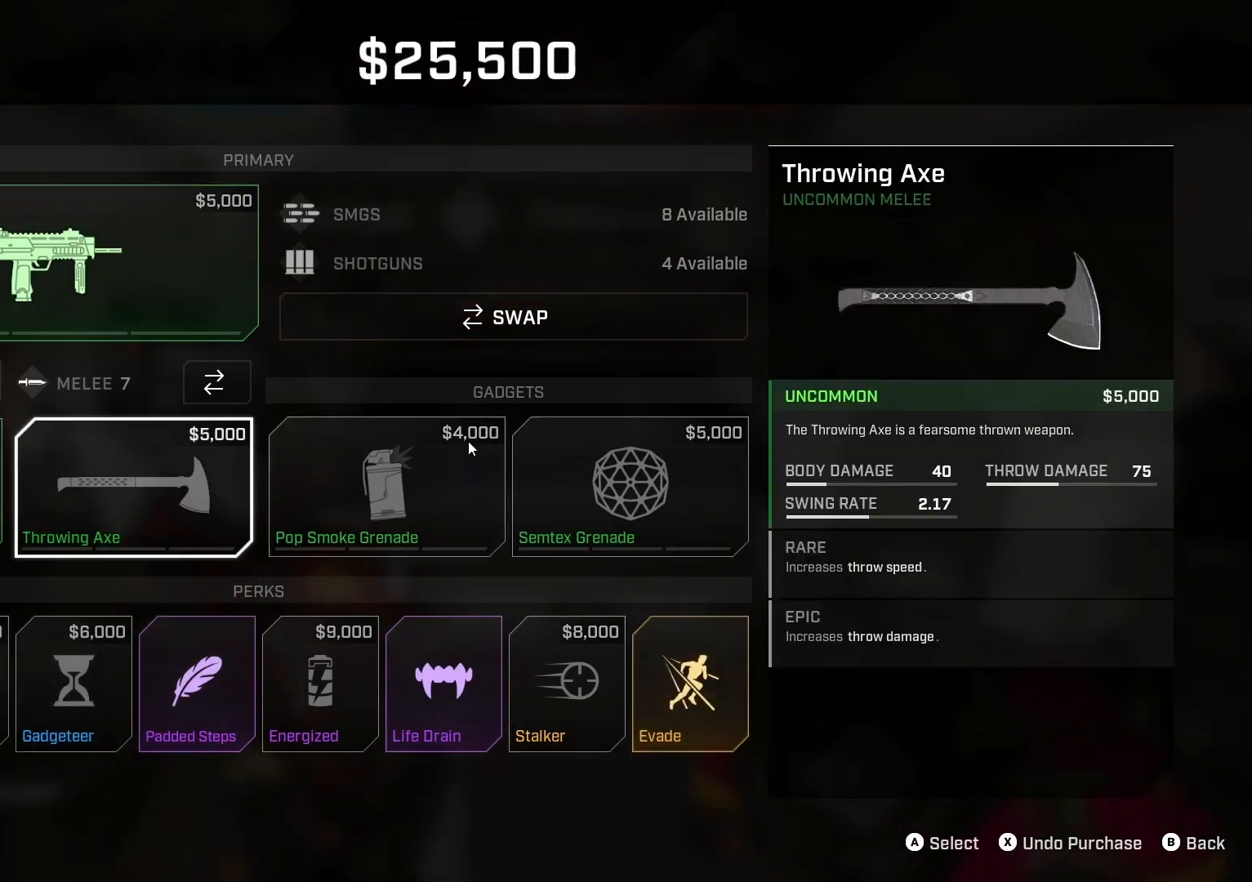
{"buttons": [], "left_stick": "center", "right_stick": "center", "events": [[100, "DPAD_DOWN", "down"], [200, "DPAD_DOWN", "up"], [300, "DPAD_LEFT", "down"], [400, "DPAD_LEFT", "up"], [433, "CROSS", "down"], [500, "CROSS", "up"]]}
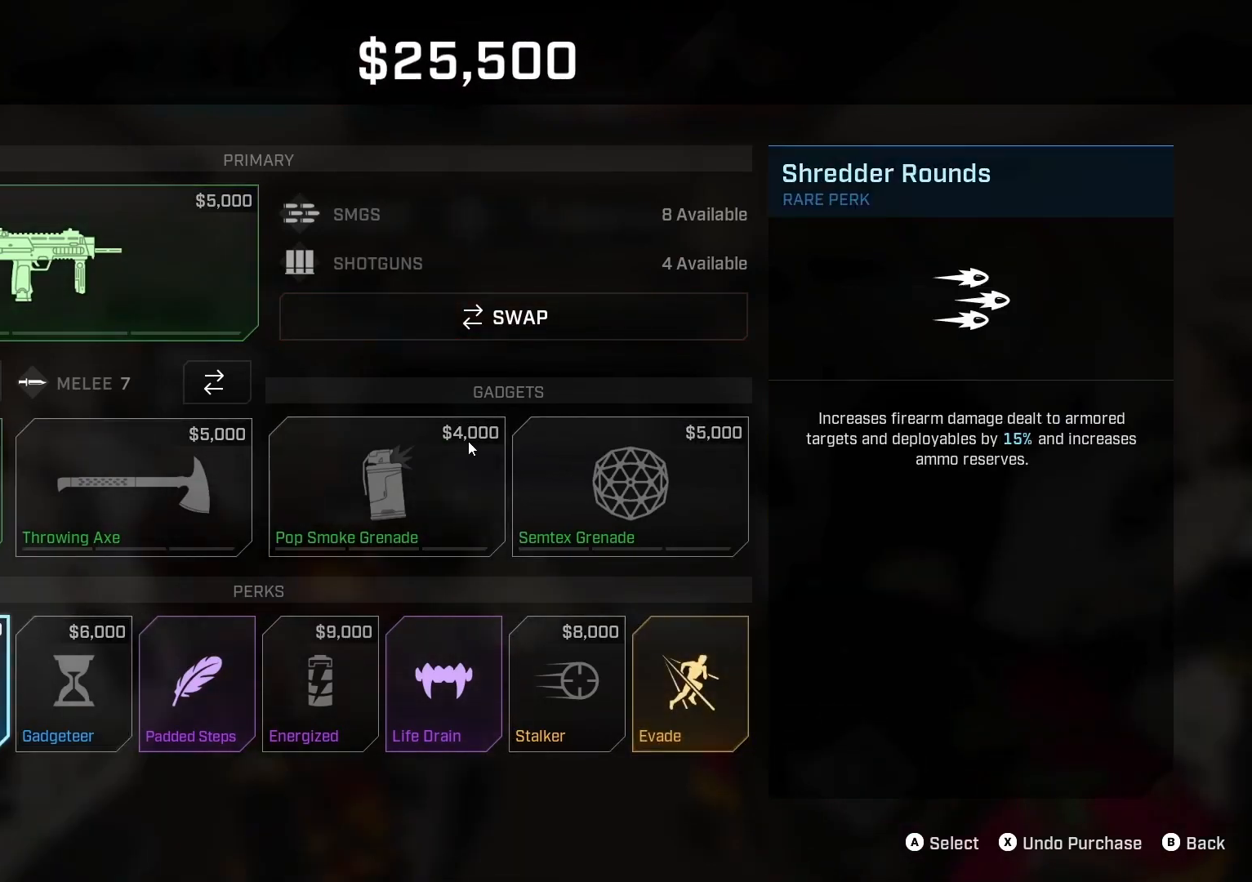
{"buttons": [], "left_stick": "center", "right_stick": "center", "events": [[133, "DPAD_UP", "down"], [200, "DPAD_UP", "up"], [333, "DPAD_RIGHT", "down"], [433, "DPAD_RIGHT", "up"]]}
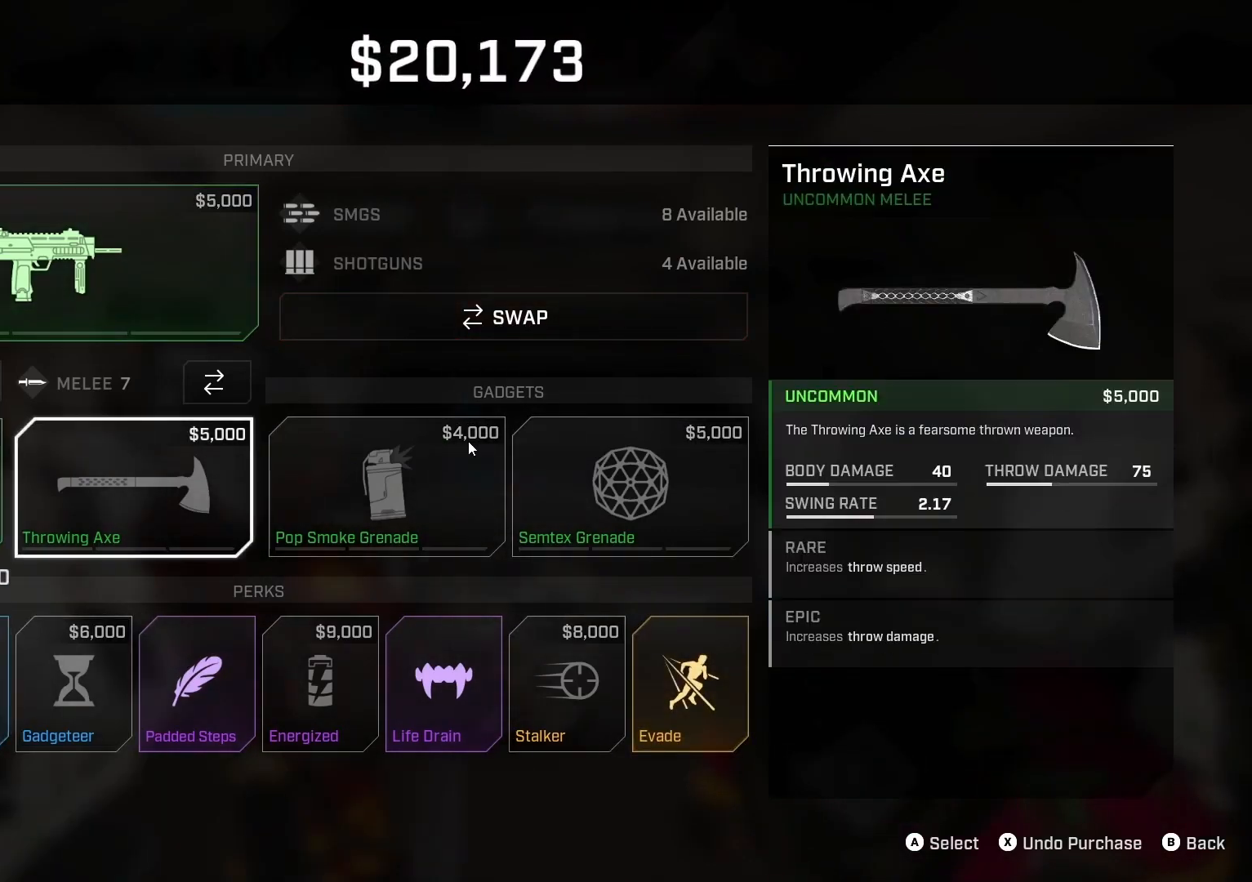
{"buttons": ["CROSS"], "left_stick": "center", "right_stick": "center", "events": [[33, "DPAD_RIGHT", "down"], [100, "DPAD_RIGHT", "up"], [167, "DPAD_RIGHT", "down"], [300, "DPAD_RIGHT", "up"], [333, "CROSS", "down"], [400, "CROSS", "up"], [467, "CROSS", "down"]]}
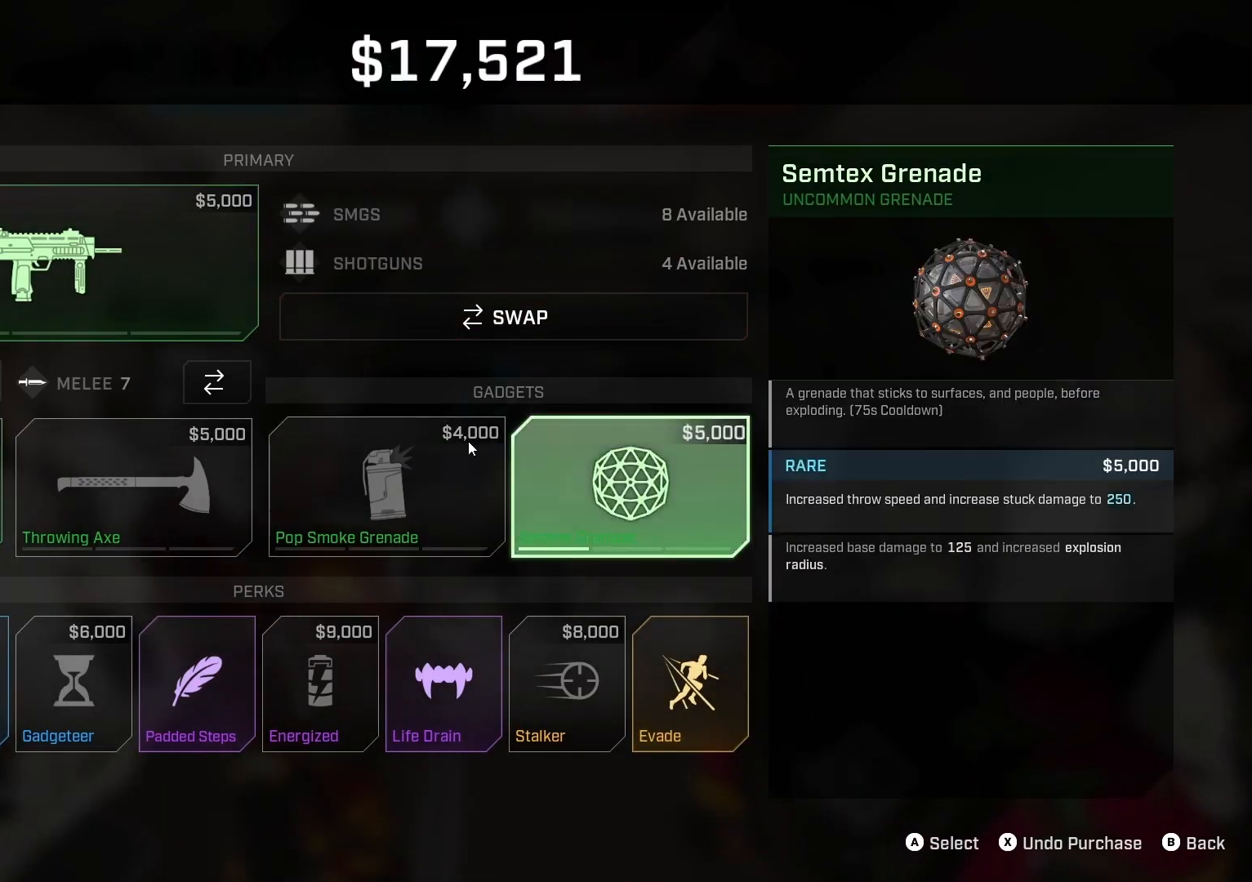
{"buttons": [], "left_stick": "center", "right_stick": "center", "events": [[67, "CROSS", "up"], [367, "SQUARE", "down"], [433, "SQUARE", "up"]]}
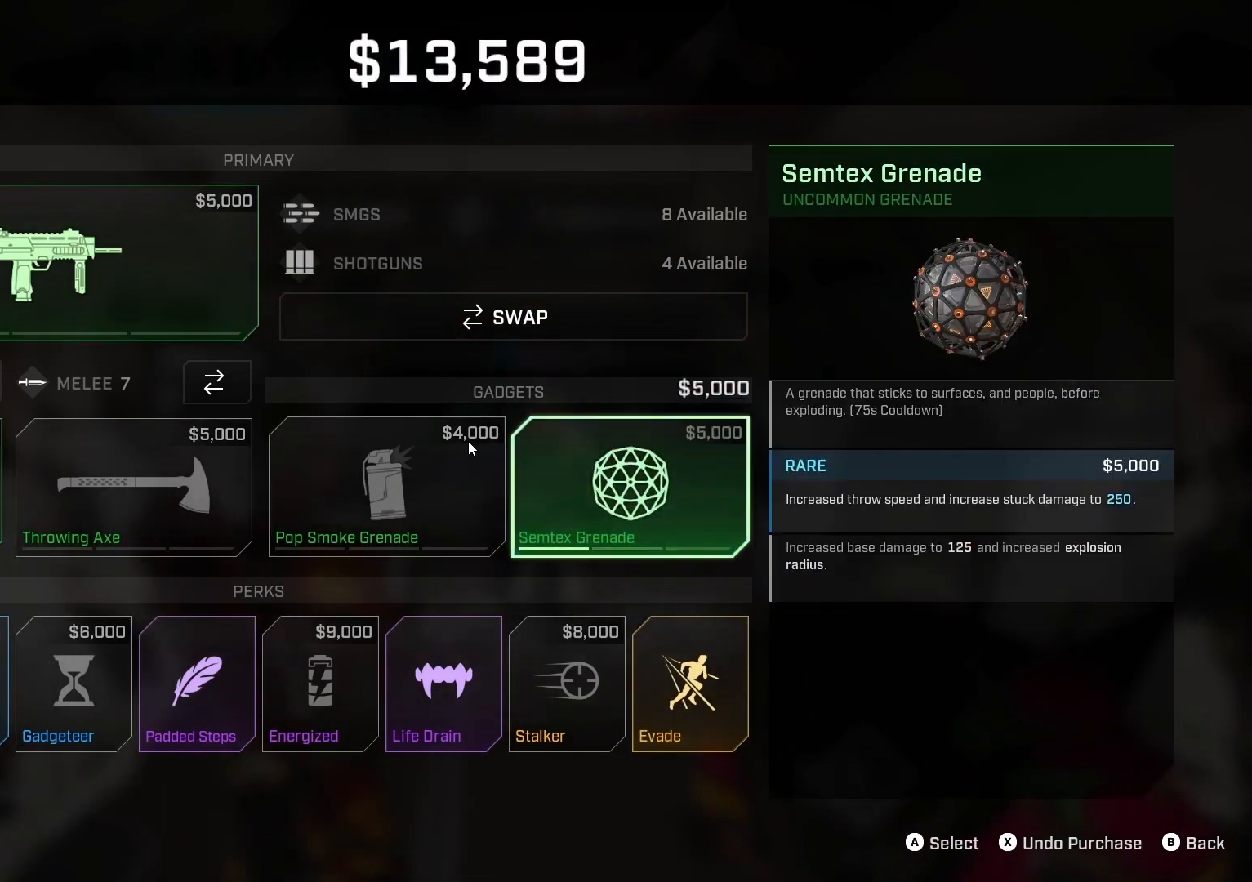
{"buttons": [], "left_stick": "center", "right_stick": "center", "events": [[200, "DPAD_LEFT", "down"], [267, "DPAD_LEFT", "up"], [367, "DPAD_LEFT", "down"], [467, "DPAD_LEFT", "up"]]}
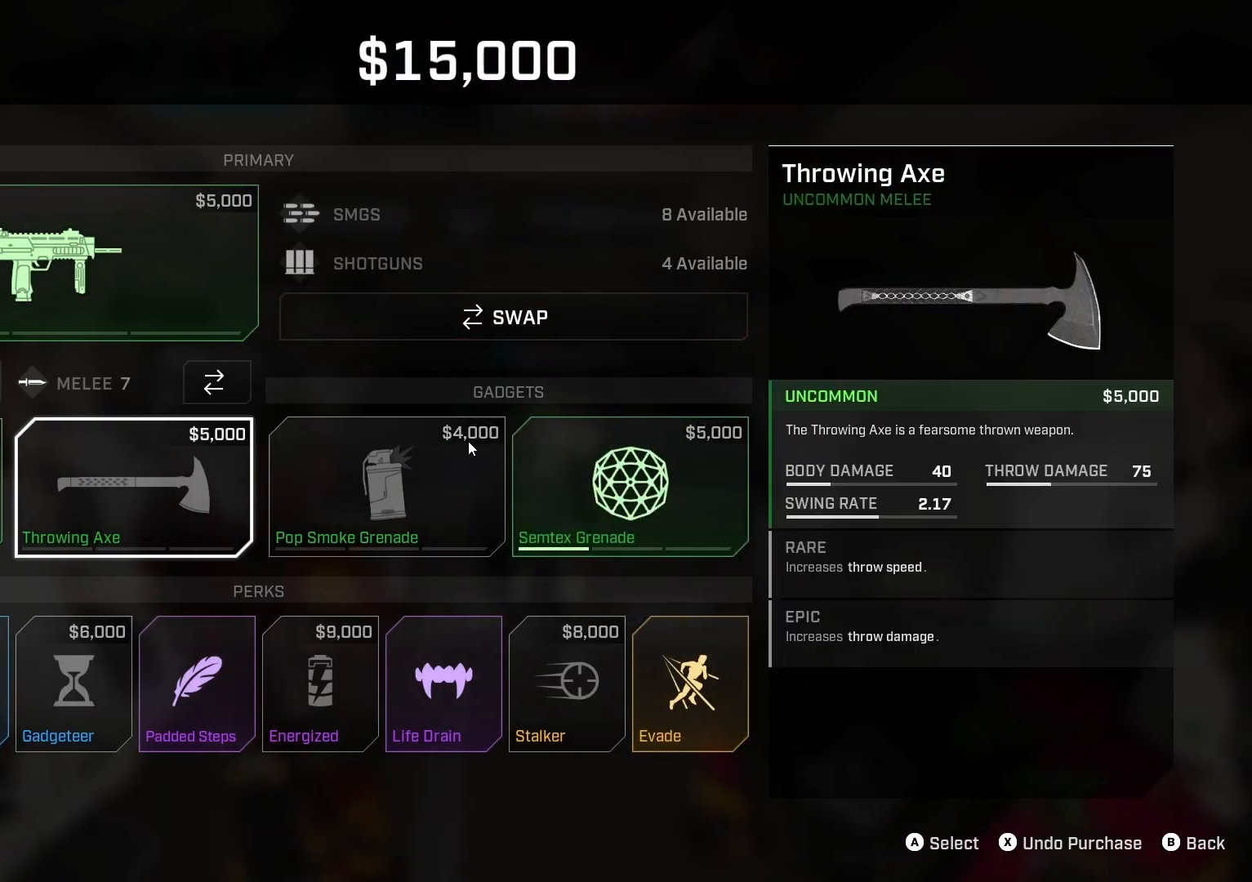
{"buttons": ["CROSS"], "left_stick": "center", "right_stick": "center", "events": [[200, "CROSS", "down"], [267, "CROSS", "up"], [367, "CROSS", "down"], [400, "CROSS", "up"], [500, "CROSS", "down"]]}
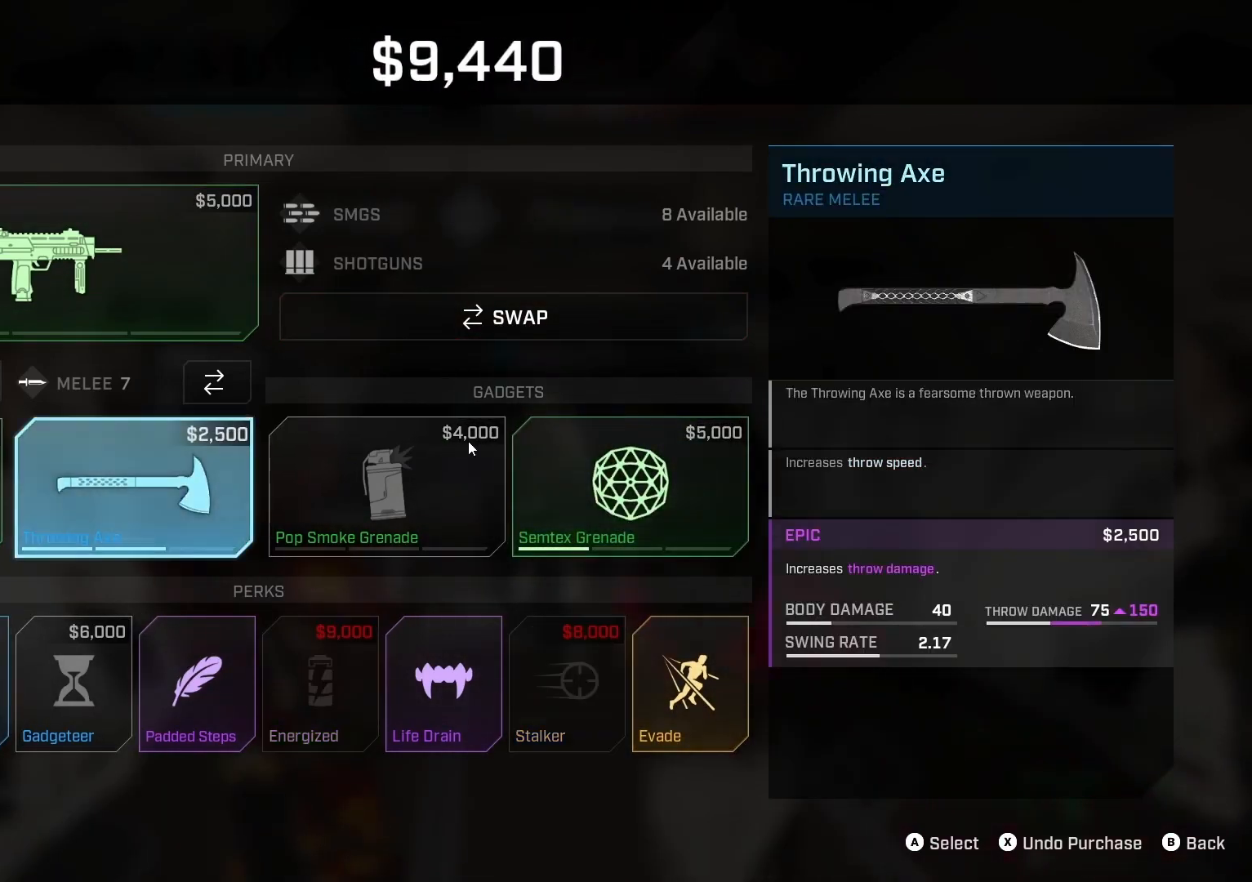
{"buttons": [], "left_stick": "center", "right_stick": "center", "events": [[67, "CROSS", "up"], [233, "DPAD_RIGHT", "down"], [300, "DPAD_RIGHT", "up"], [400, "DPAD_RIGHT", "down"], [467, "DPAD_RIGHT", "up"]]}
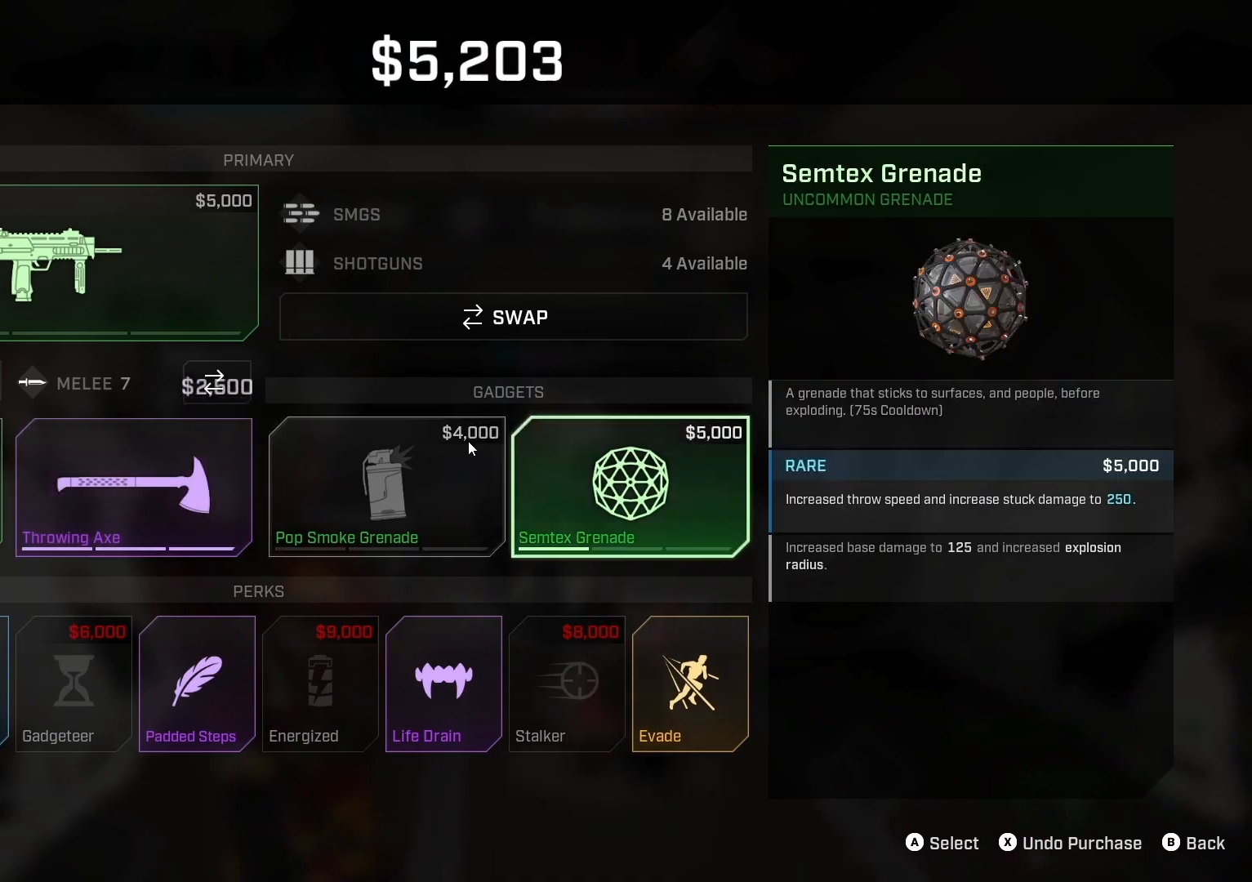
{"buttons": [], "left_stick": "center", "right_stick": "center", "events": [[133, "CIRCLE", "down"], [233, "CIRCLE", "up"]]}
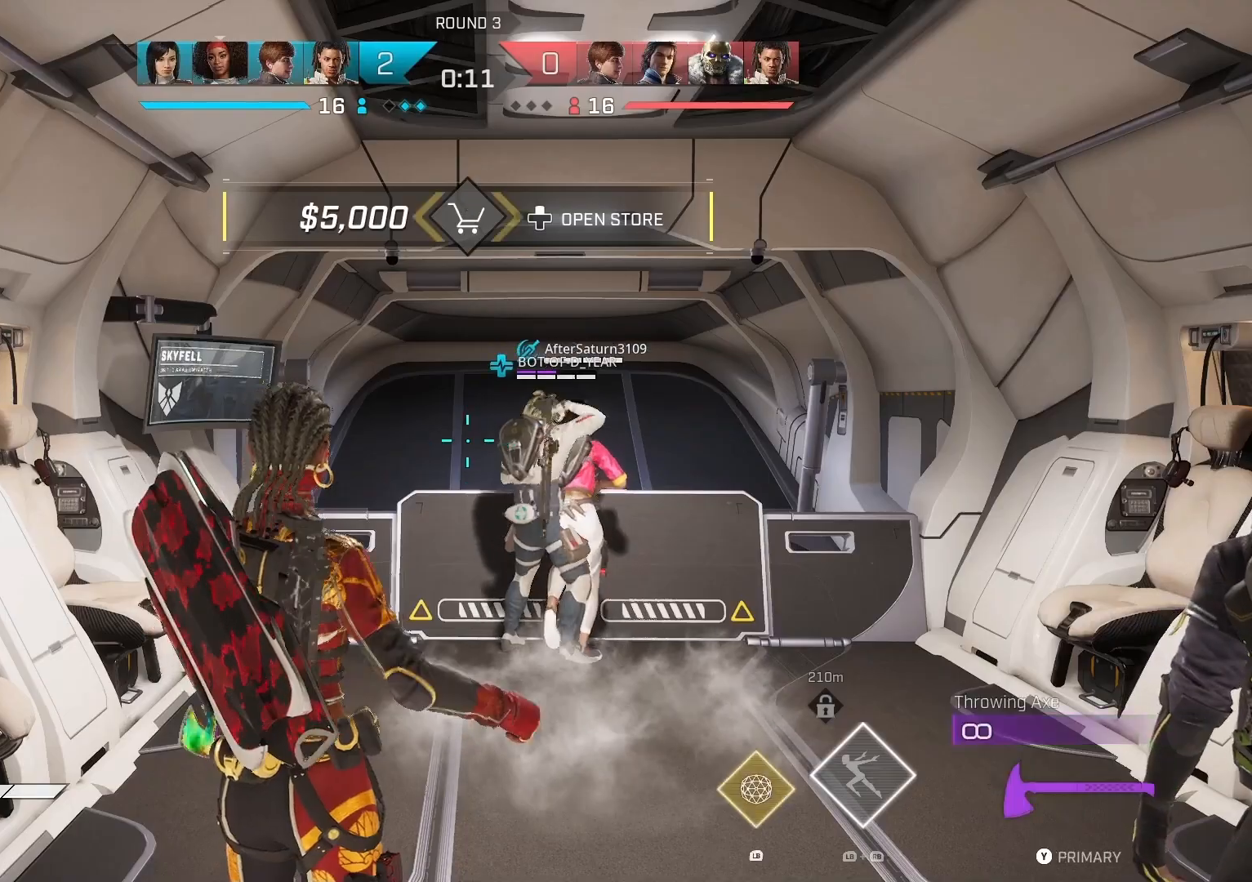
{"buttons": [], "left_stick": "center", "right_stick": "center", "events": [[333, "TRIANGLE", "down"], [400, "TRIANGLE", "up"]]}
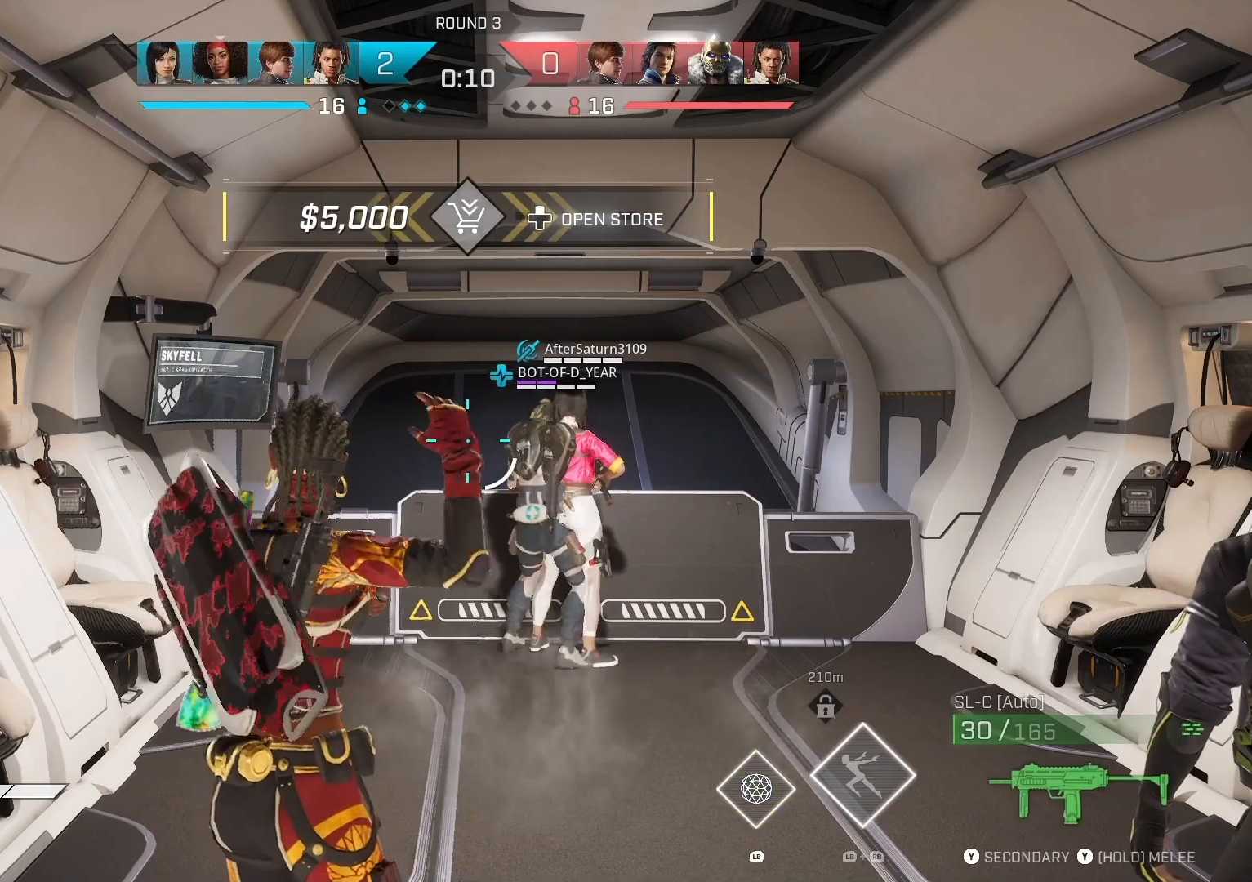
{"buttons": [], "left_stick": "center", "right_stick": "center", "events": []}
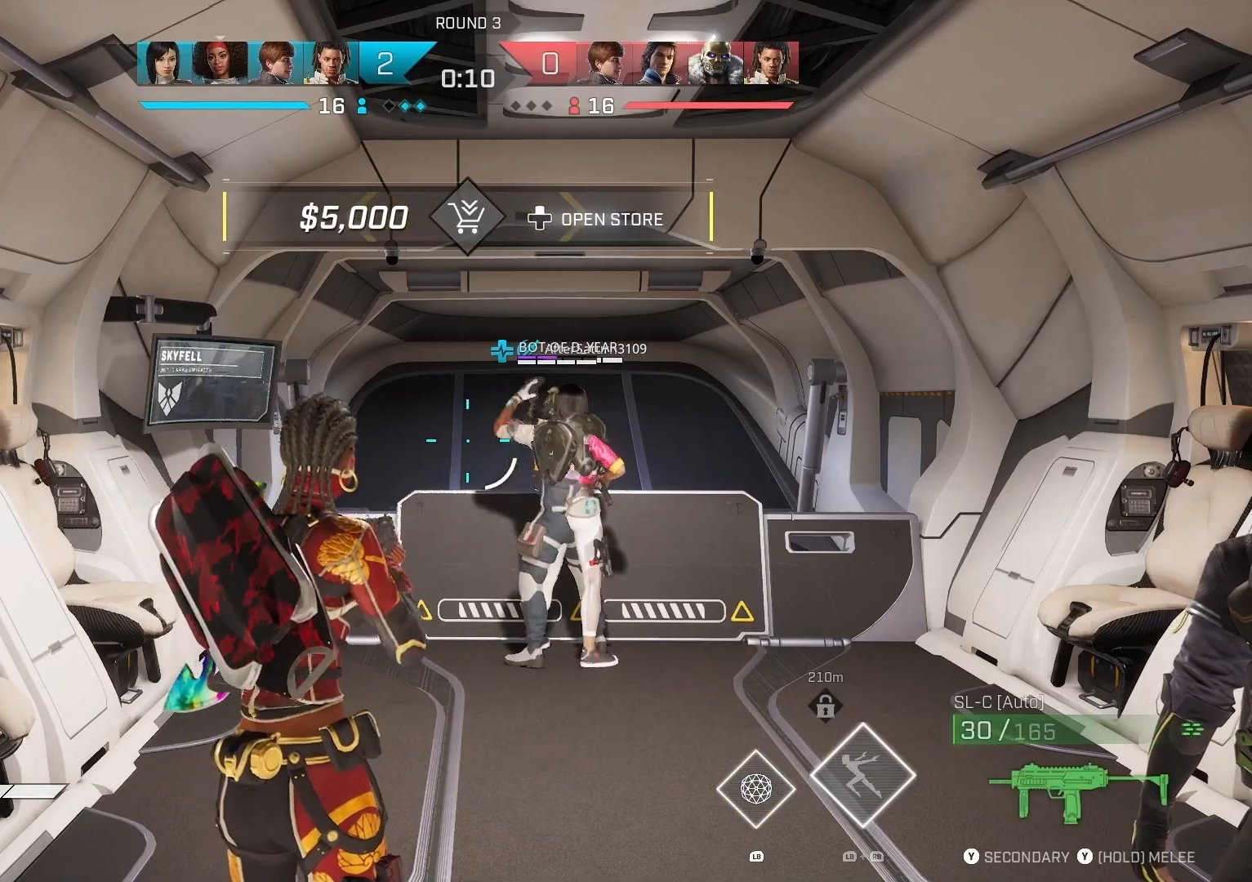
{"buttons": [], "left_stick": "center", "right_stick": "center", "events": []}
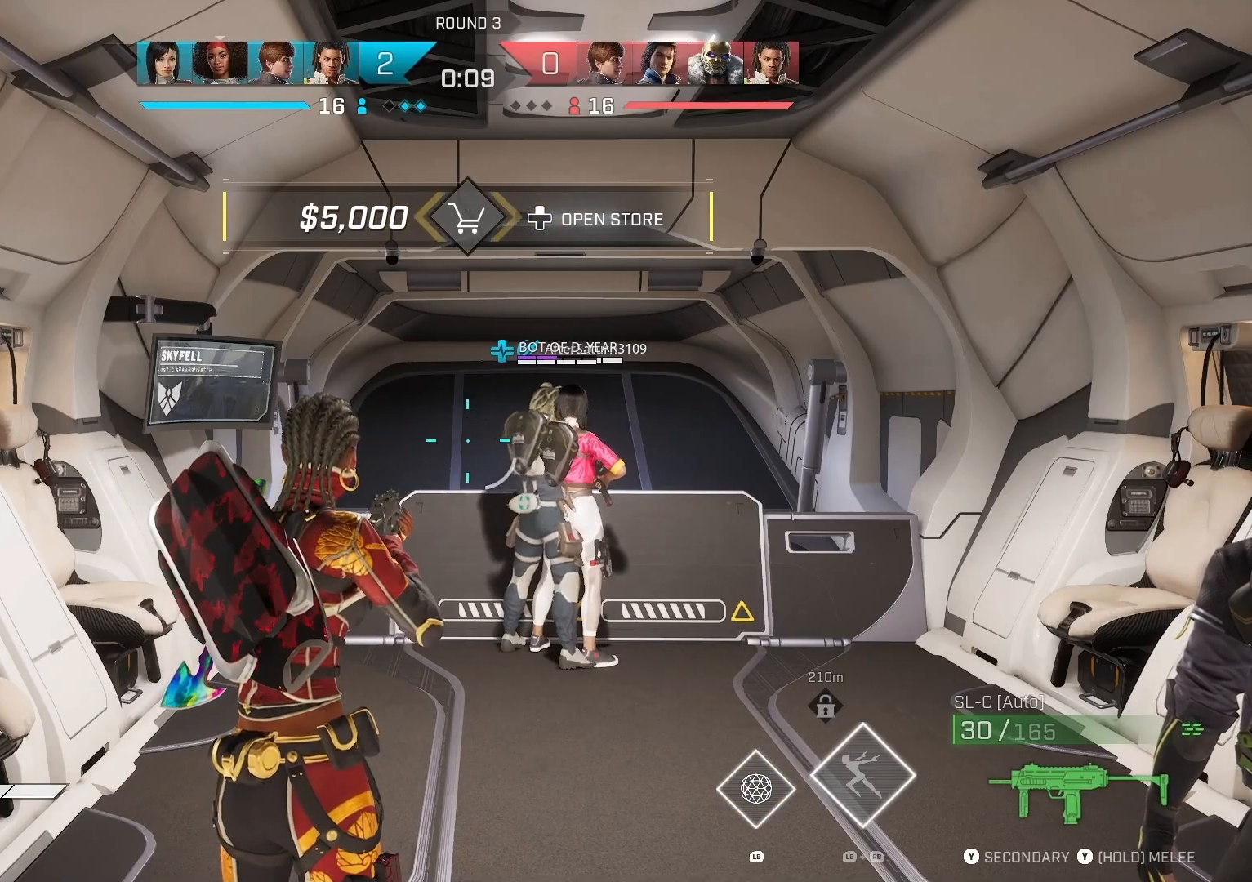
{"buttons": [], "left_stick": "center", "right_stick": "center", "events": []}
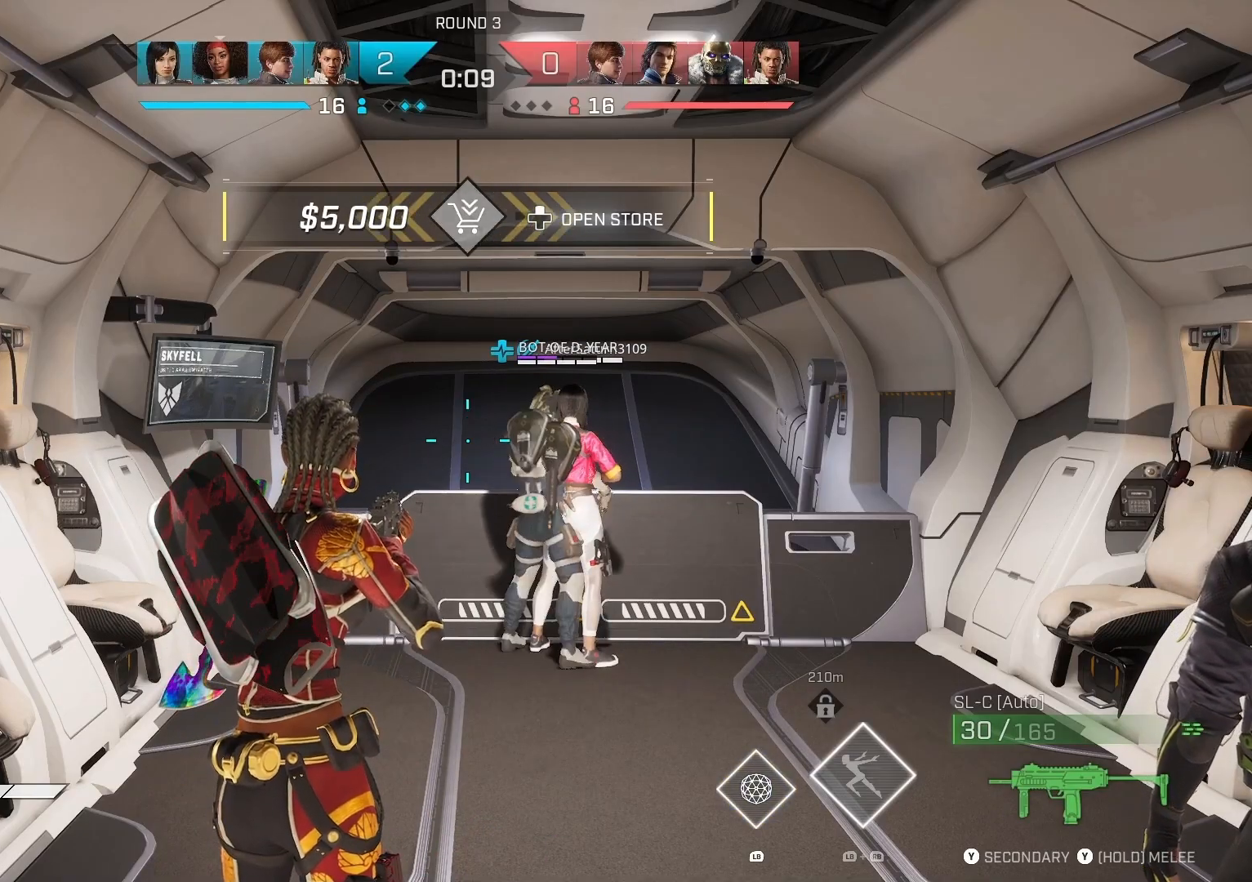
{"buttons": [], "left_stick": "center", "right_stick": "center", "events": []}
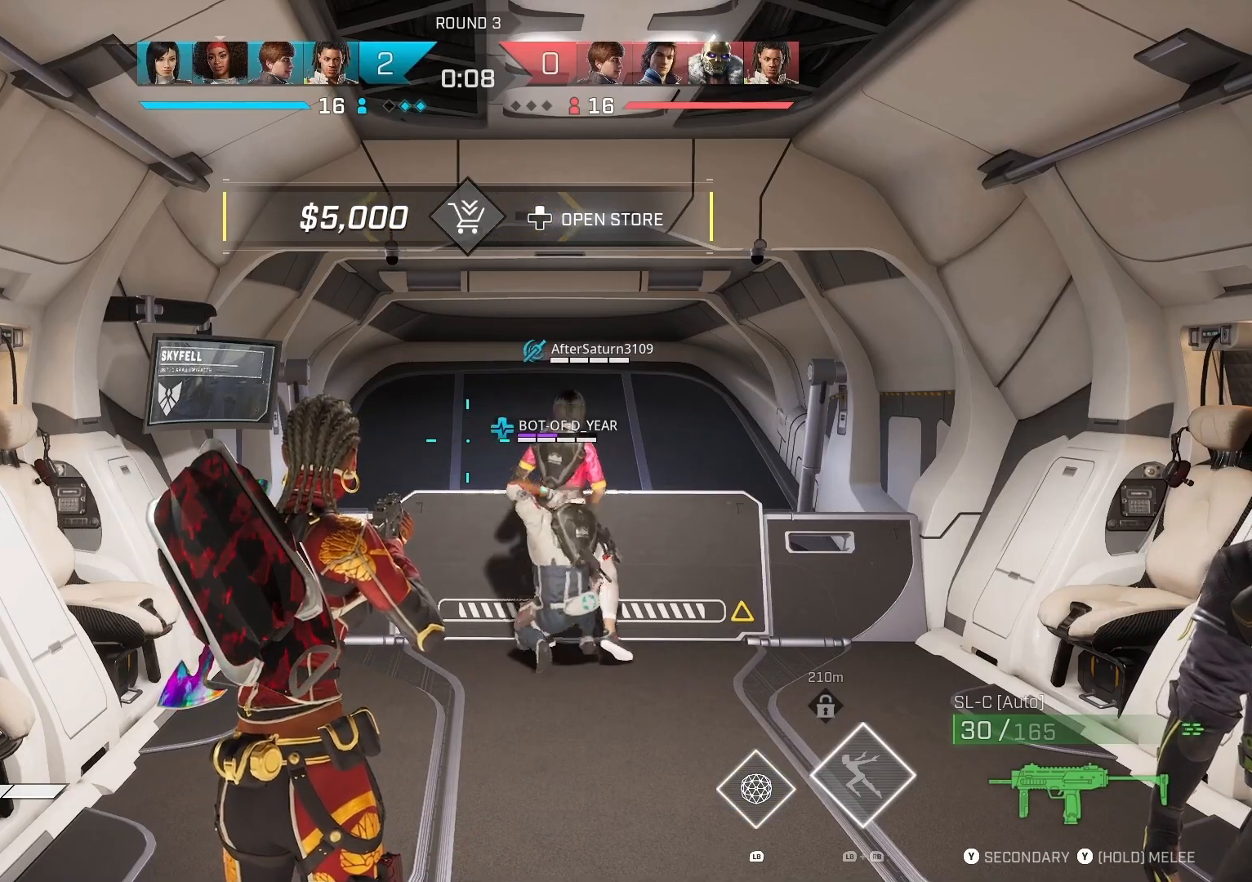
{"buttons": [], "left_stick": "center", "right_stick": "center", "events": []}
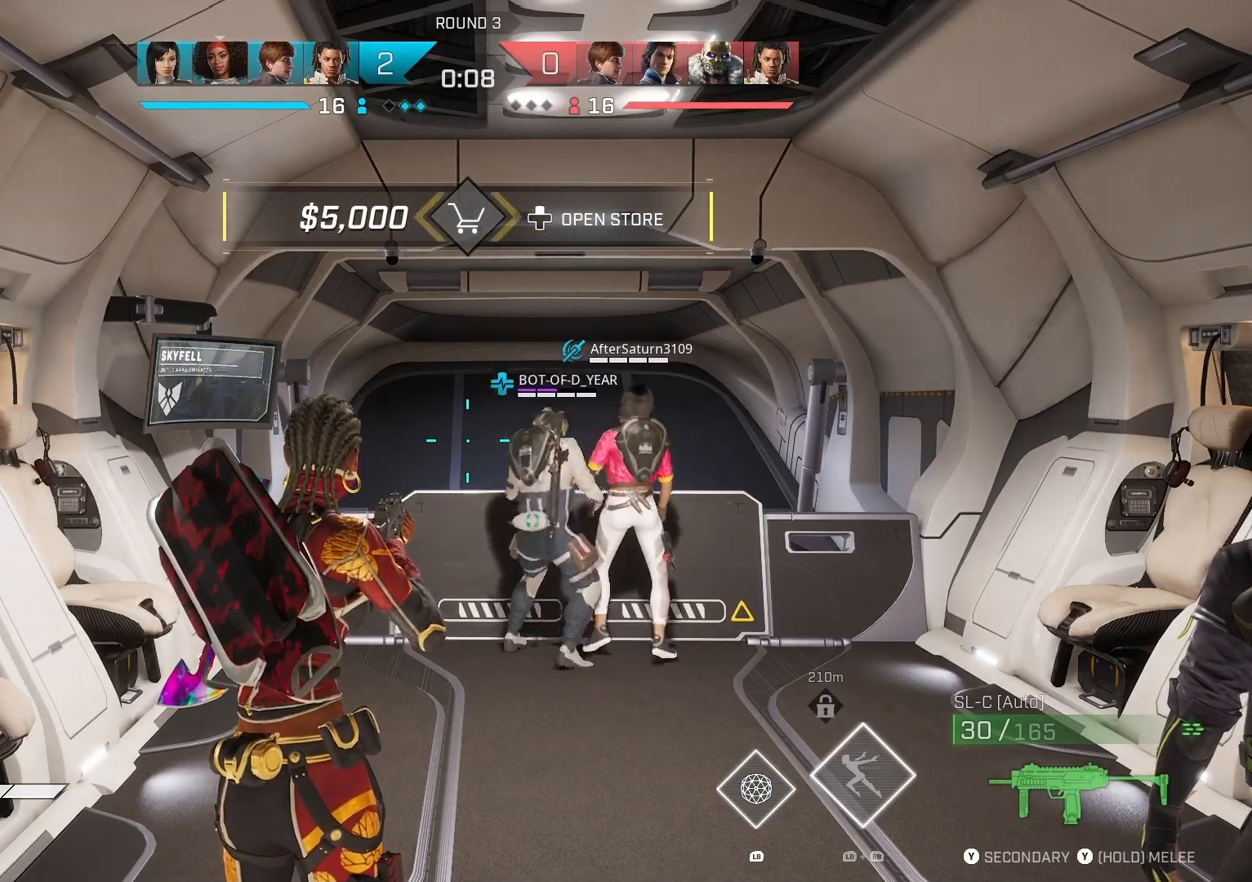
{"buttons": ["R1"], "left_stick": "center", "right_stick": "center", "events": [[367, "R1", "down"]]}
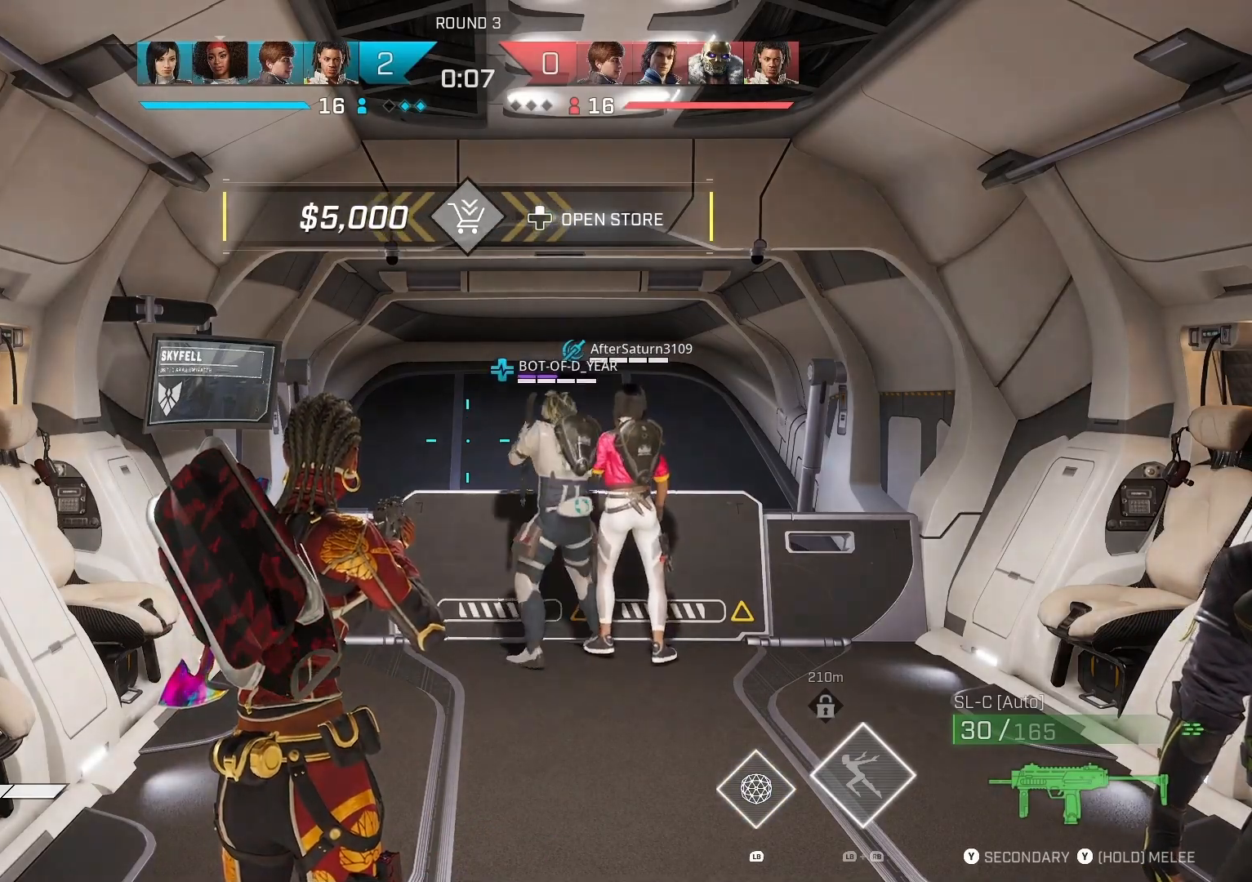
{"buttons": [], "left_stick": "center", "right_stick": "center", "events": [[33, "R1", "up"]]}
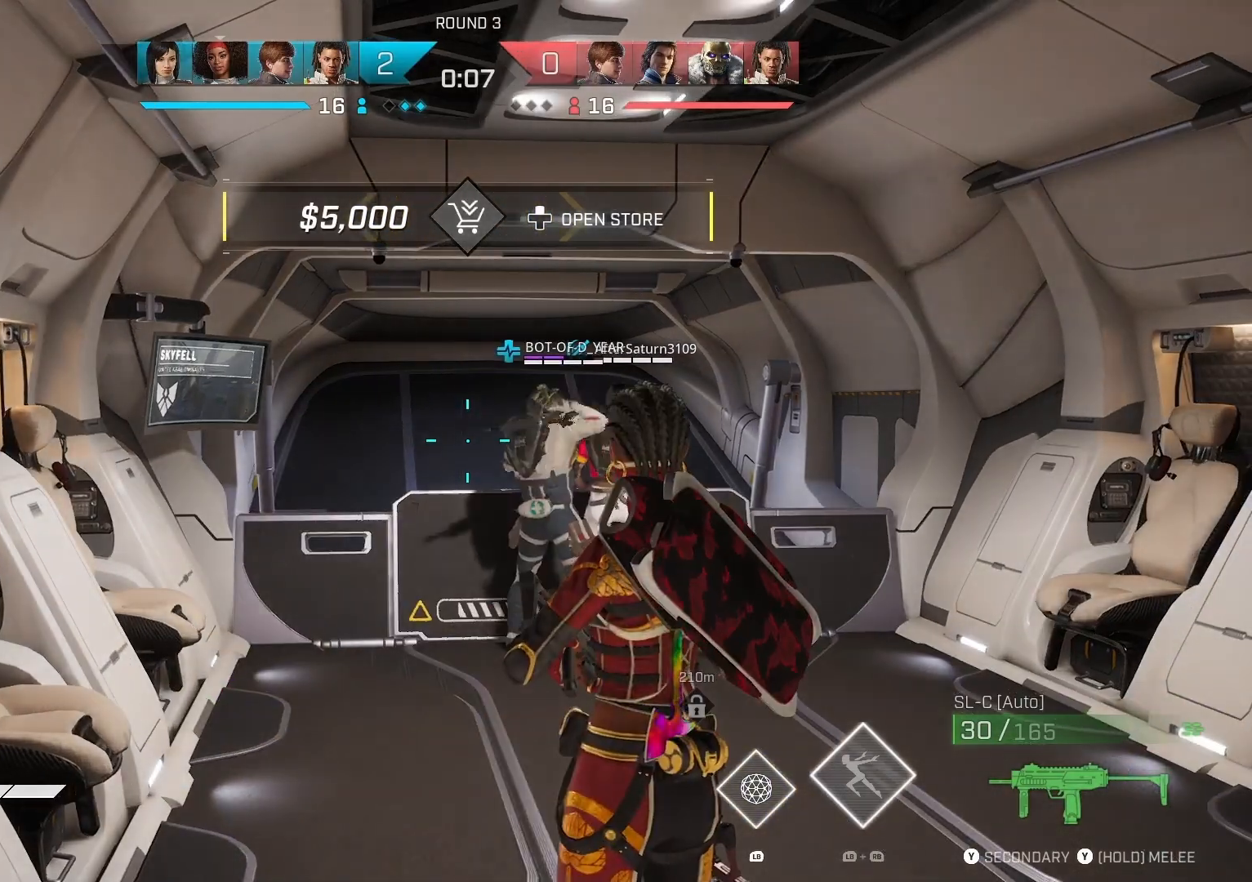
{"buttons": [], "left_stick": "center", "right_stick": "center", "events": []}
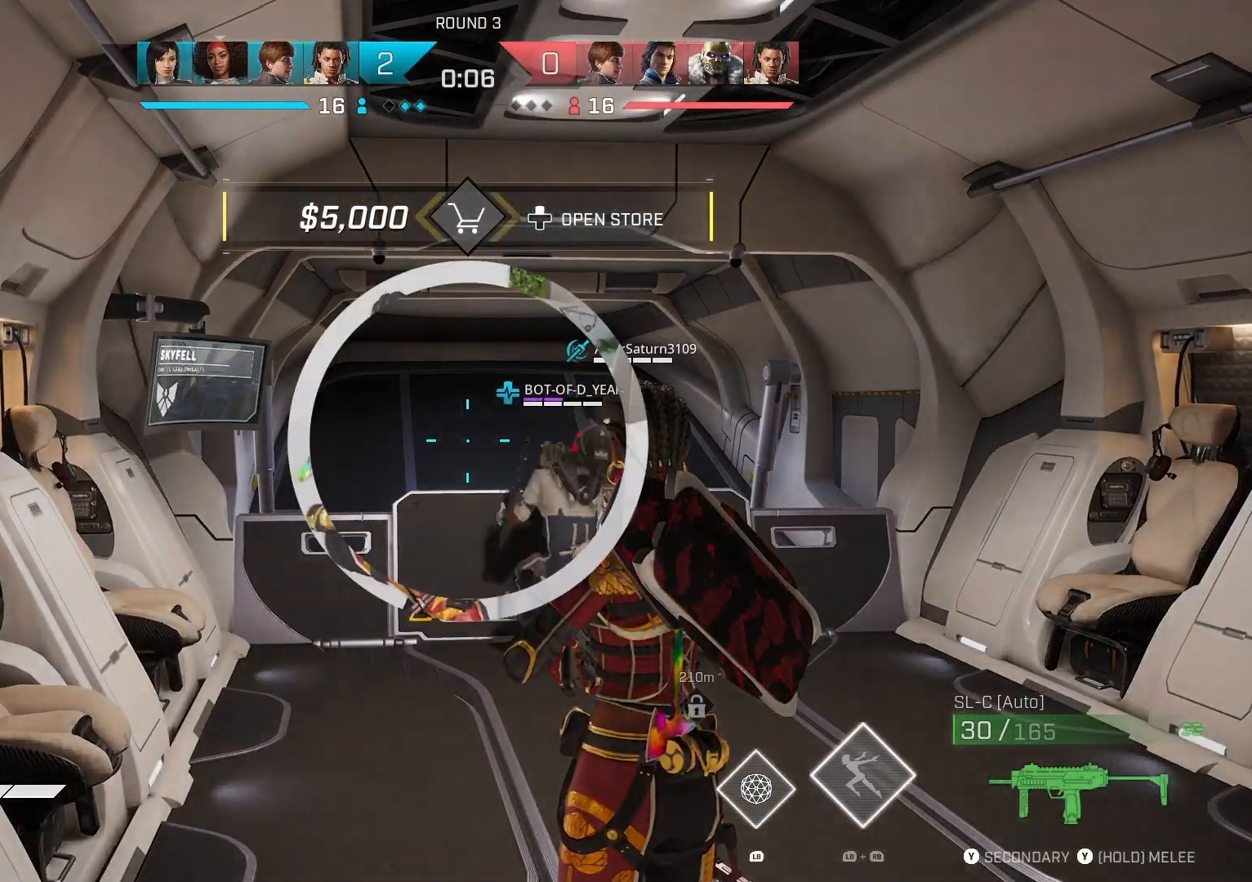
{"buttons": [], "left_stick": "up", "right_stick": "up-left", "events": [[333, "right_stick", "up-left"], [400, "left_stick", "up"]]}
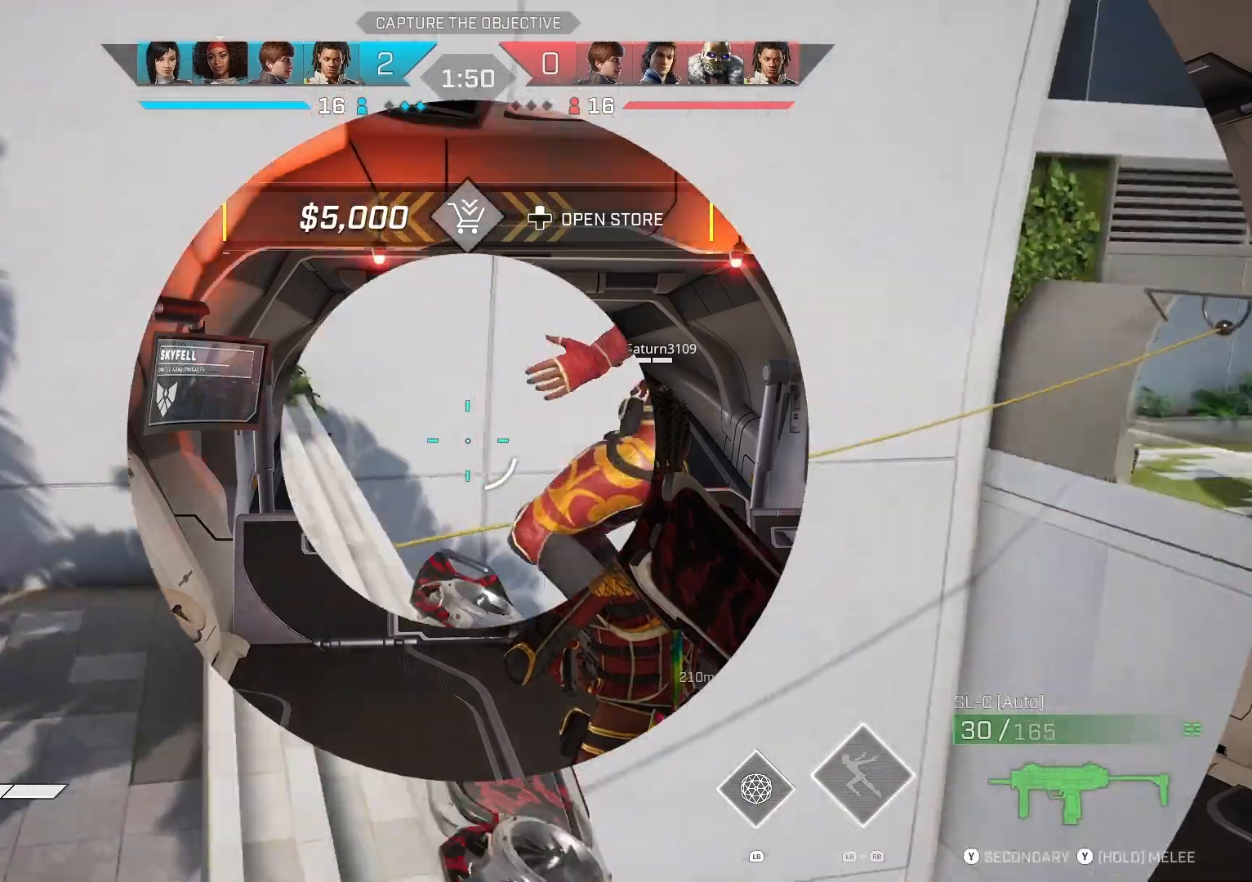
{"buttons": [], "left_stick": "up", "right_stick": "center", "events": [[67, "right_stick", "center"]]}
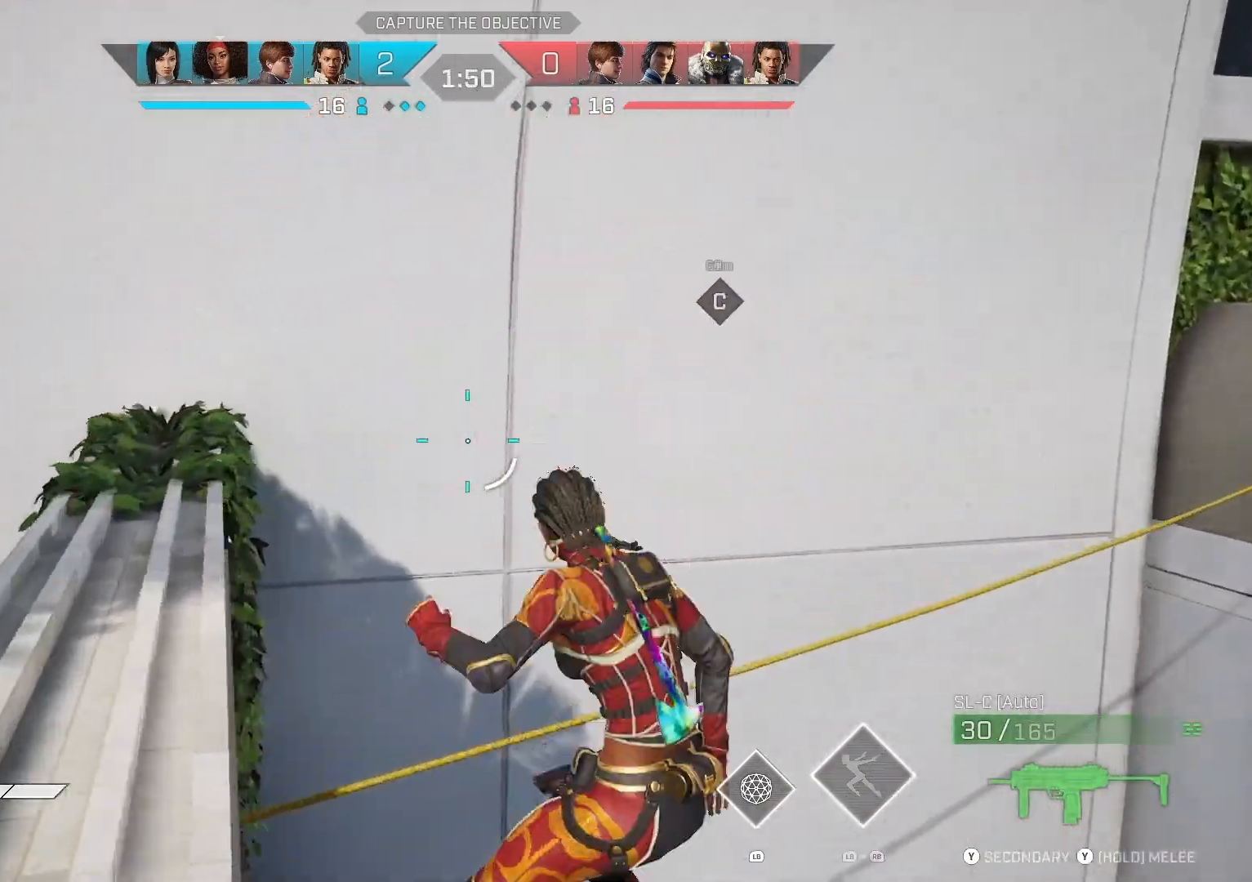
{"buttons": [], "left_stick": "center", "right_stick": "center", "events": [[33, "SQUARE", "down"], [333, "left_stick", "center"], [467, "SQUARE", "up"]]}
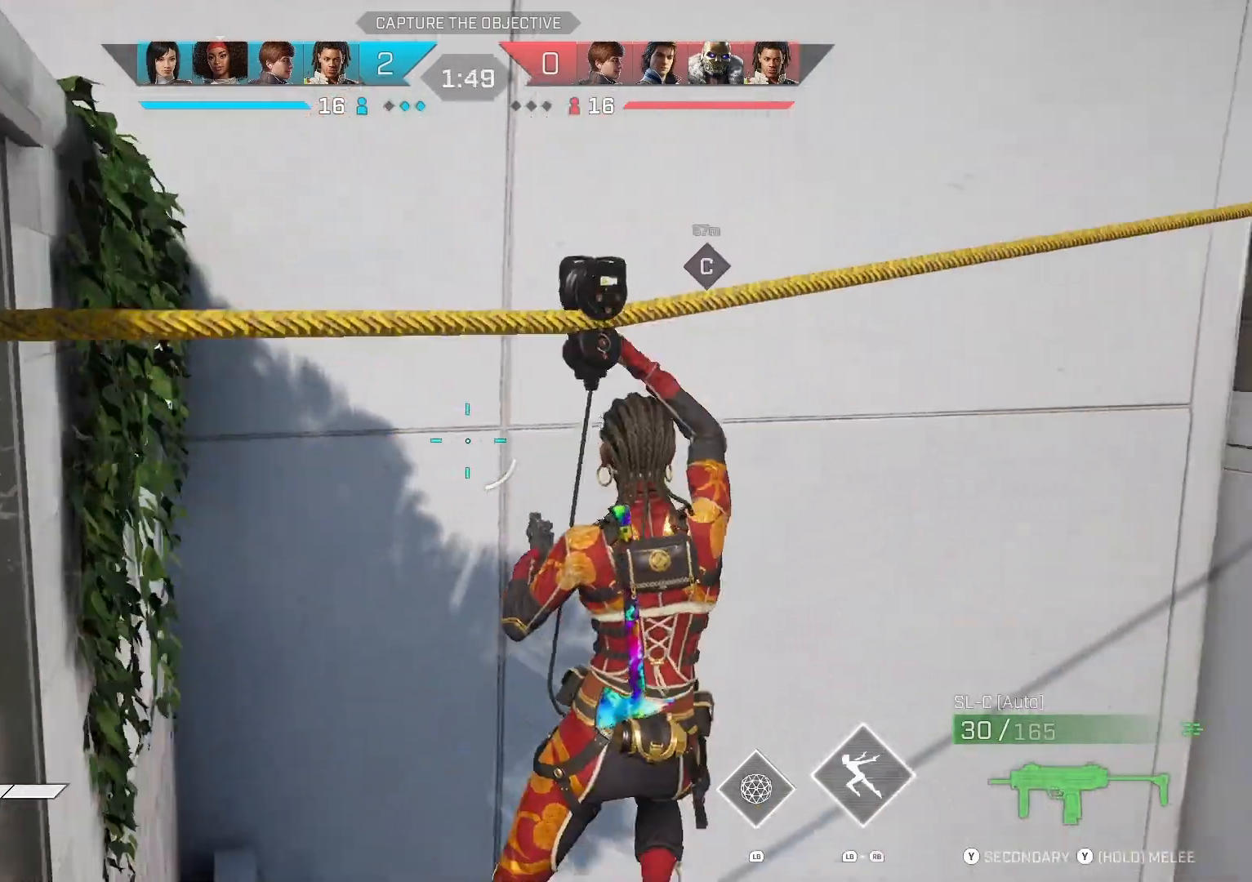
{"buttons": [], "left_stick": "center", "right_stick": "center", "events": [[133, "right_stick", "right"], [433, "right_stick", "center"]]}
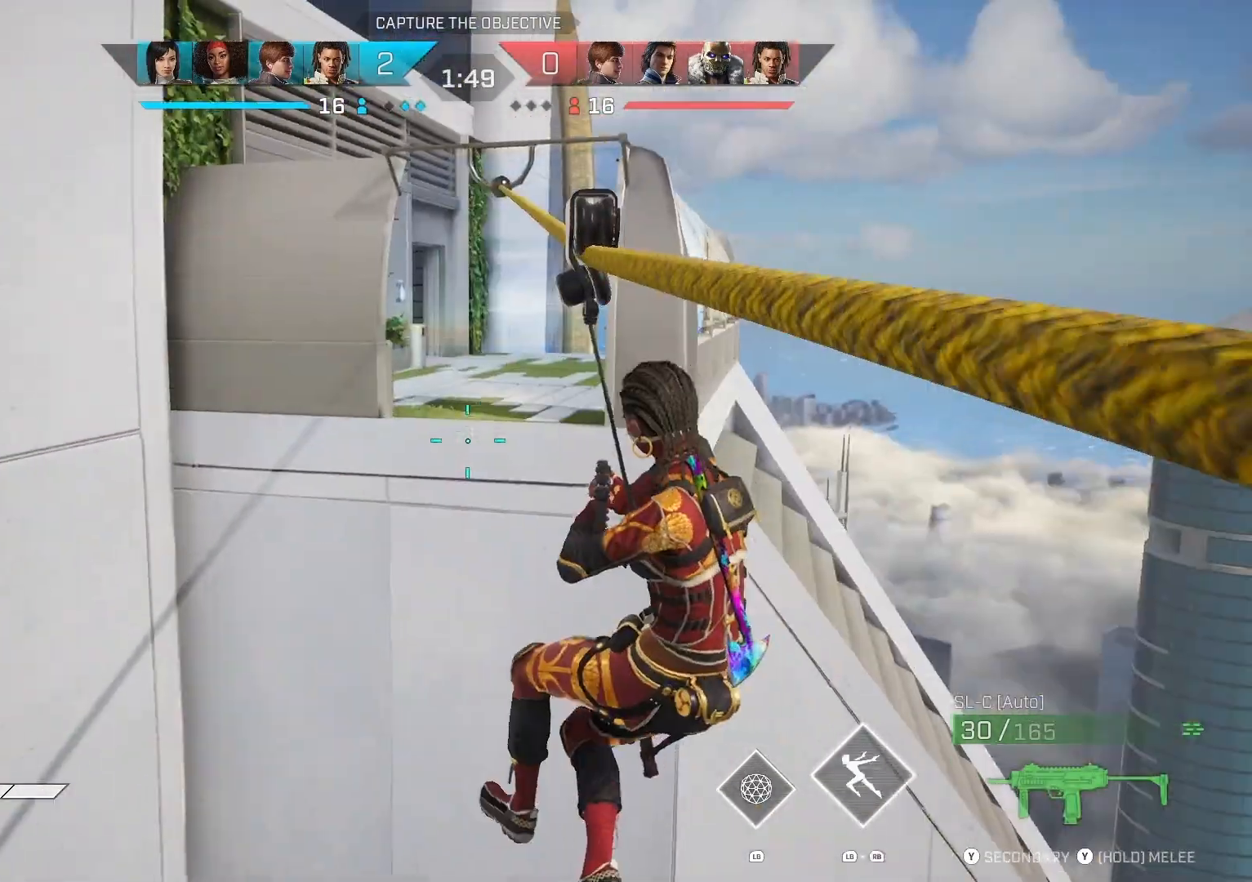
{"buttons": [], "left_stick": "center", "right_stick": "center", "events": [[200, "R1", "down"], [300, "R1", "up"]]}